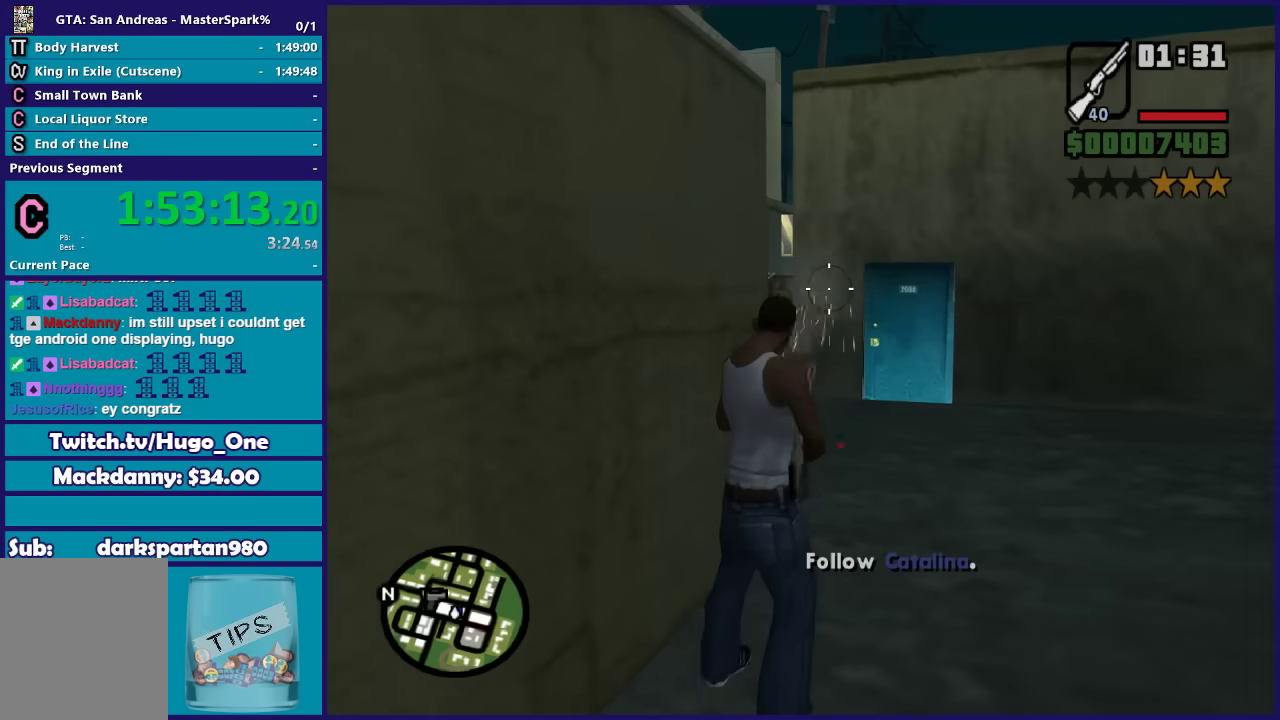
Gameplay with a controller (Xbox layout); each line is a JSON object with the inputs held at the frame after it. "events" lists button and stick changes between this image and that frame as [ms after this image, input, new state], when the widget could be followed in between.
{"buttons": [], "left_stick": "up-right", "right_stick": "right", "events": [[33, "left_stick", "right"], [100, "right_stick", "up"], [300, "right_stick", "up-right"], [367, "right_stick", "right"], [434, "left_stick", "up-right"]]}
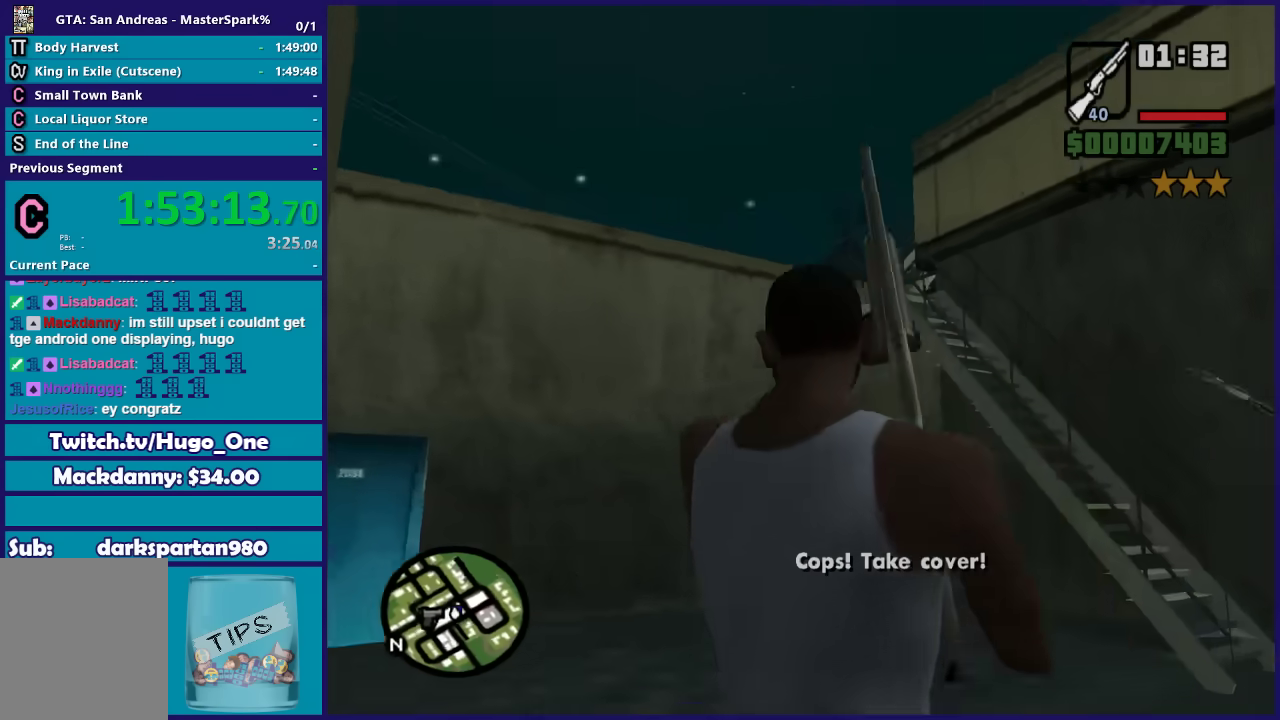
{"buttons": [], "left_stick": "up-left", "right_stick": "left", "events": [[33, "left_stick", "up"], [100, "right_stick", "up"], [166, "right_stick", "up-left"], [267, "right_stick", "left"], [467, "left_stick", "up-left"]]}
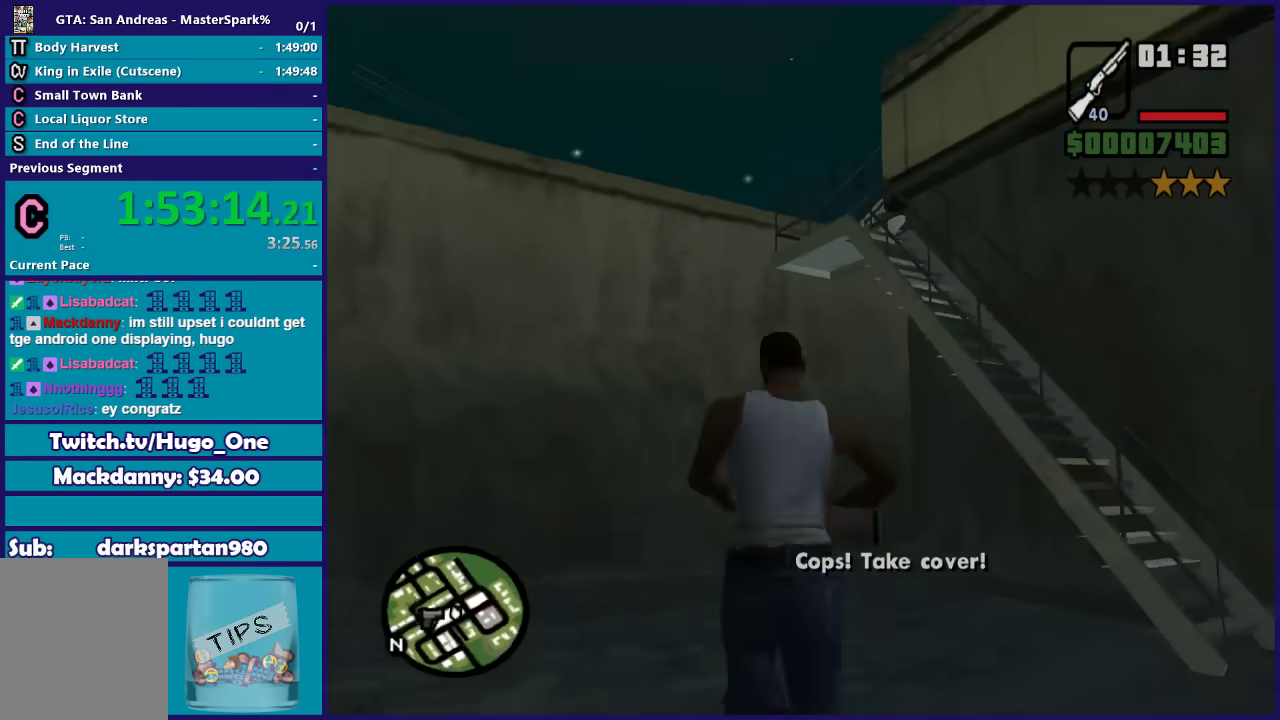
{"buttons": ["L2", "R2"], "left_stick": "center", "right_stick": "center", "events": [[134, "right_stick", "up-left"], [200, "left_stick", "up"], [267, "left_stick", "center"], [367, "L2", "down"], [367, "right_stick", "center"], [400, "R2", "down"]]}
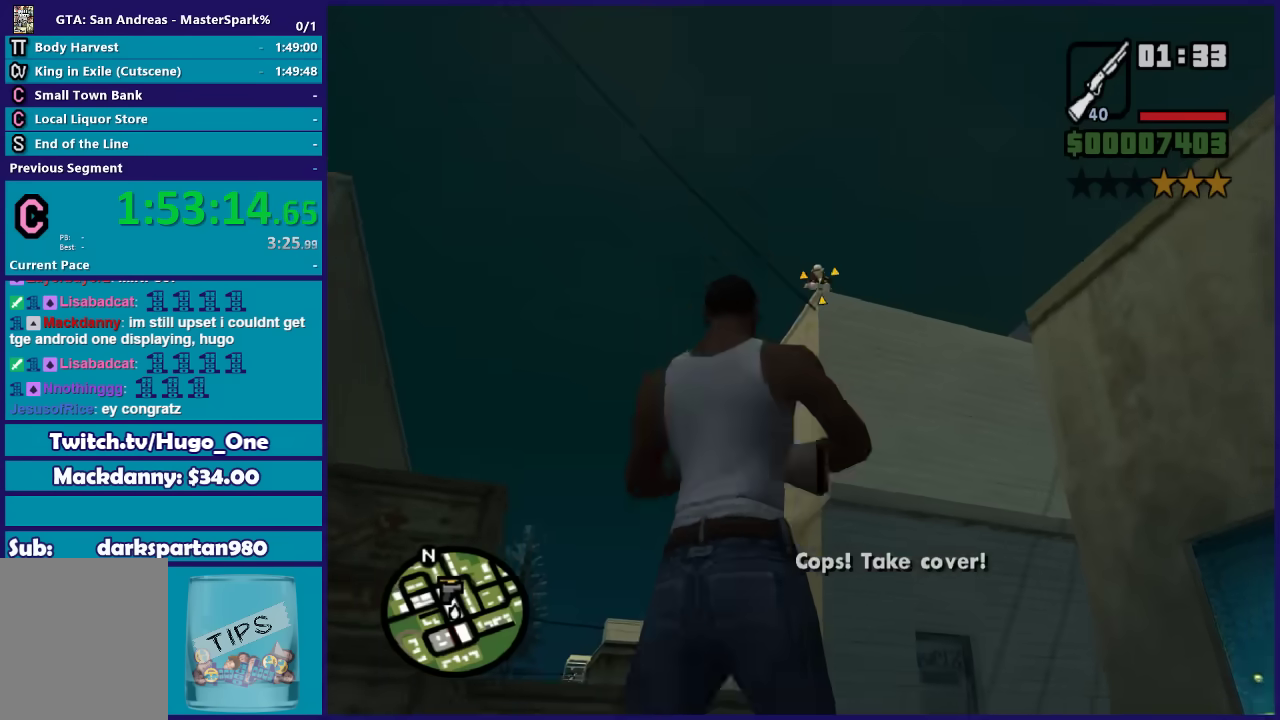
{"buttons": ["L2", "R2"], "left_stick": "center", "right_stick": "center", "events": []}
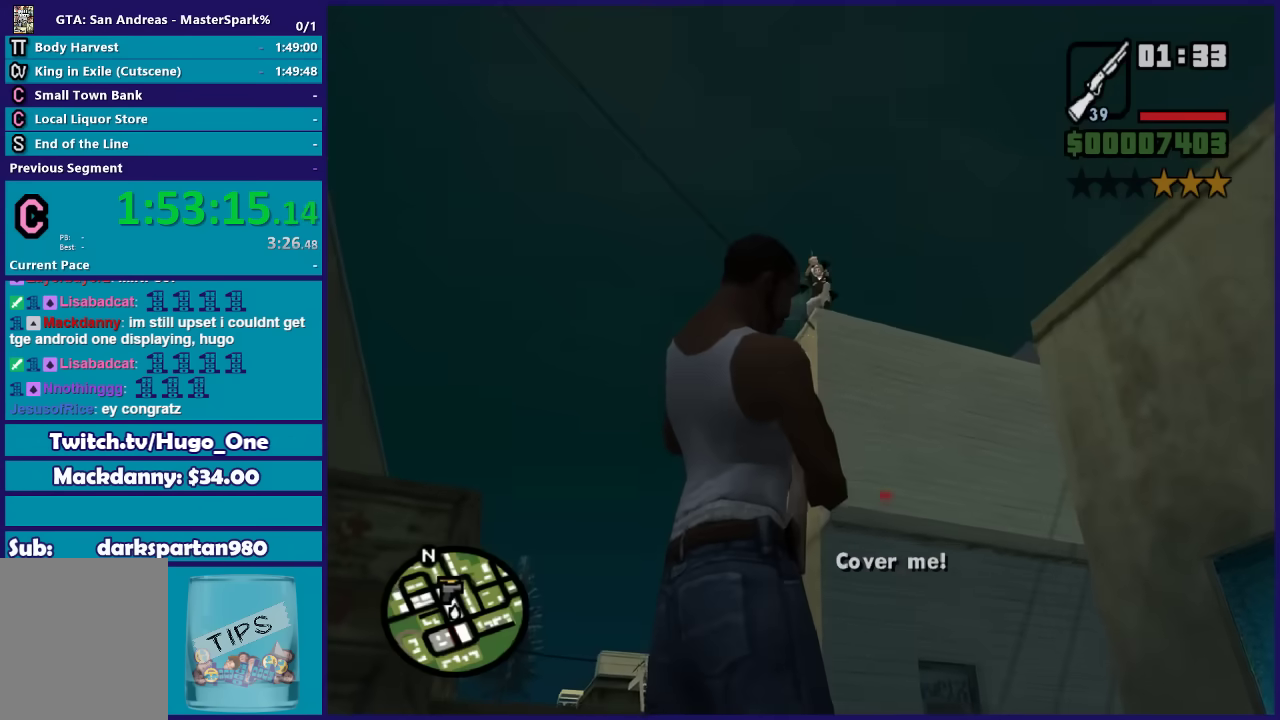
{"buttons": [], "left_stick": "up", "right_stick": "center", "events": [[167, "L2", "up"], [167, "R2", "up"], [233, "left_stick", "up-right"], [233, "right_stick", "down-left"], [433, "left_stick", "up"], [500, "right_stick", "center"]]}
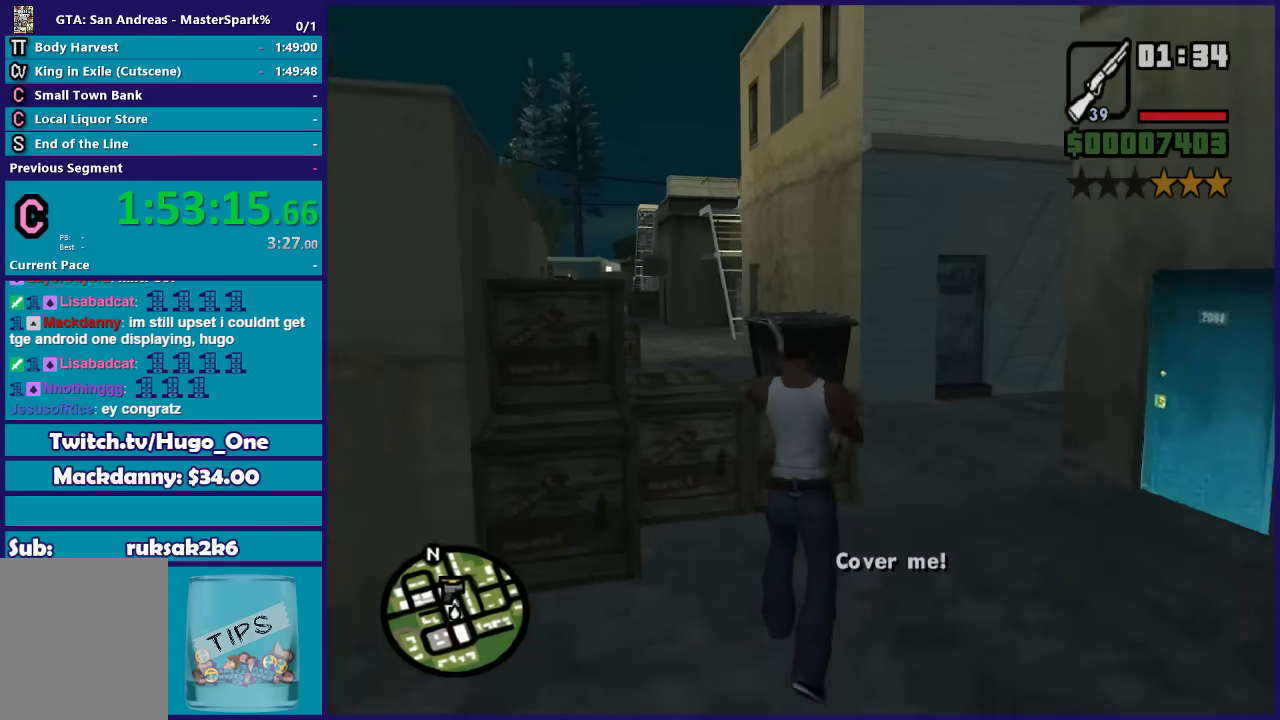
{"buttons": ["A"], "left_stick": "up-right", "right_stick": "center", "events": [[67, "A", "down"], [200, "A", "up"], [267, "A", "down"], [367, "A", "up"], [367, "left_stick", "up-right"], [467, "A", "down"]]}
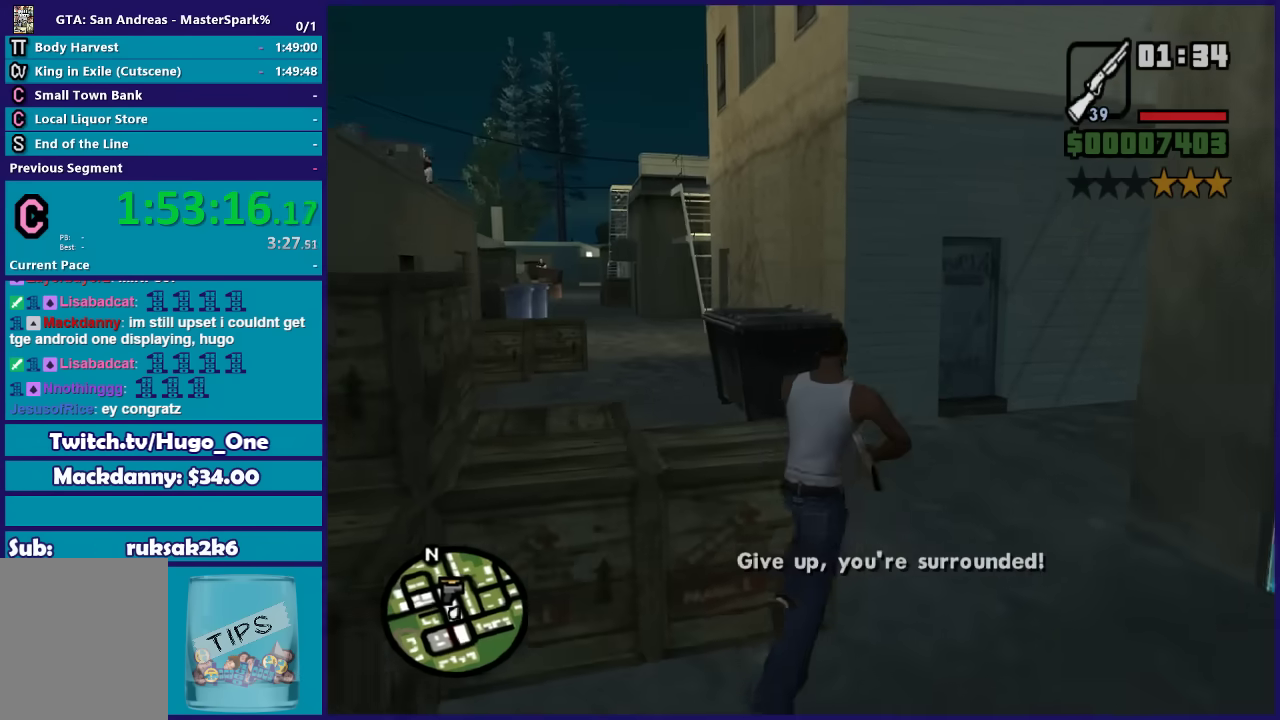
{"buttons": [], "left_stick": "up", "right_stick": "center", "events": [[66, "A", "up"], [100, "left_stick", "up"], [167, "left_stick", "up-left"], [333, "right_stick", "down-left"], [500, "left_stick", "up"], [500, "right_stick", "center"]]}
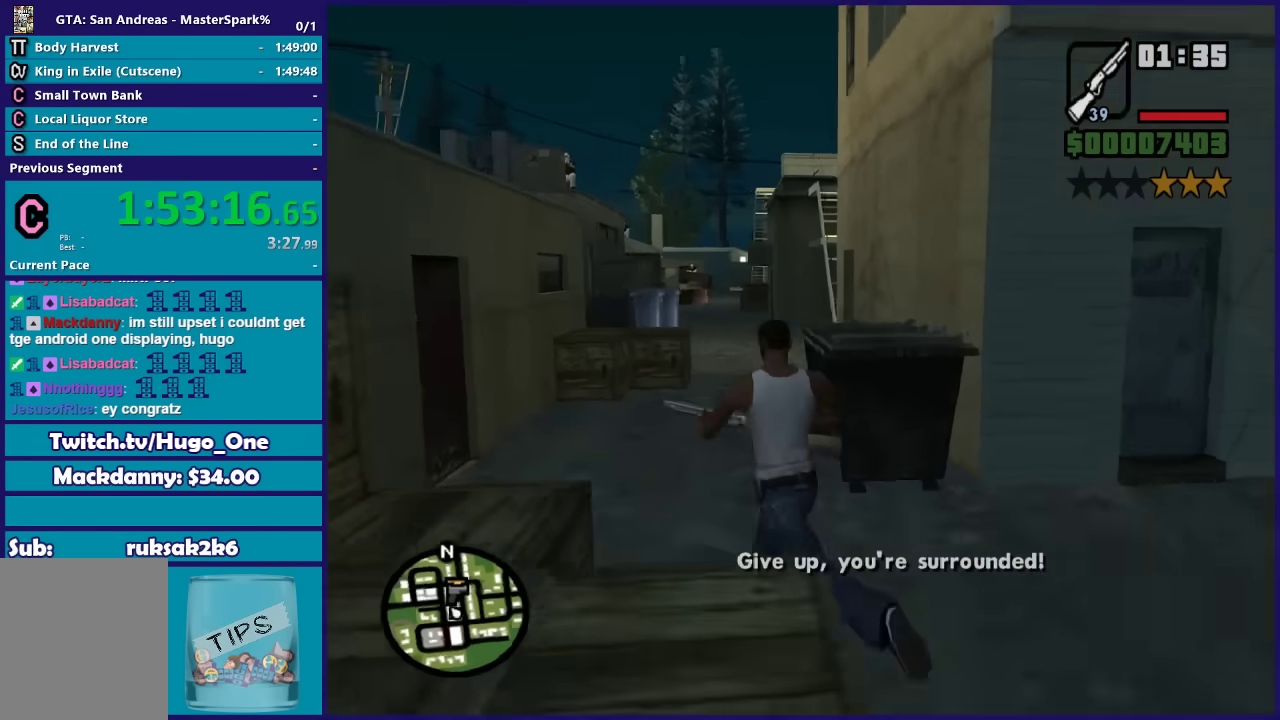
{"buttons": ["A"], "left_stick": "up", "right_stick": "center", "events": [[67, "A", "down"], [167, "A", "up"], [200, "left_stick", "up-right"], [234, "A", "down"], [334, "A", "up"], [334, "left_stick", "up"], [434, "A", "down"]]}
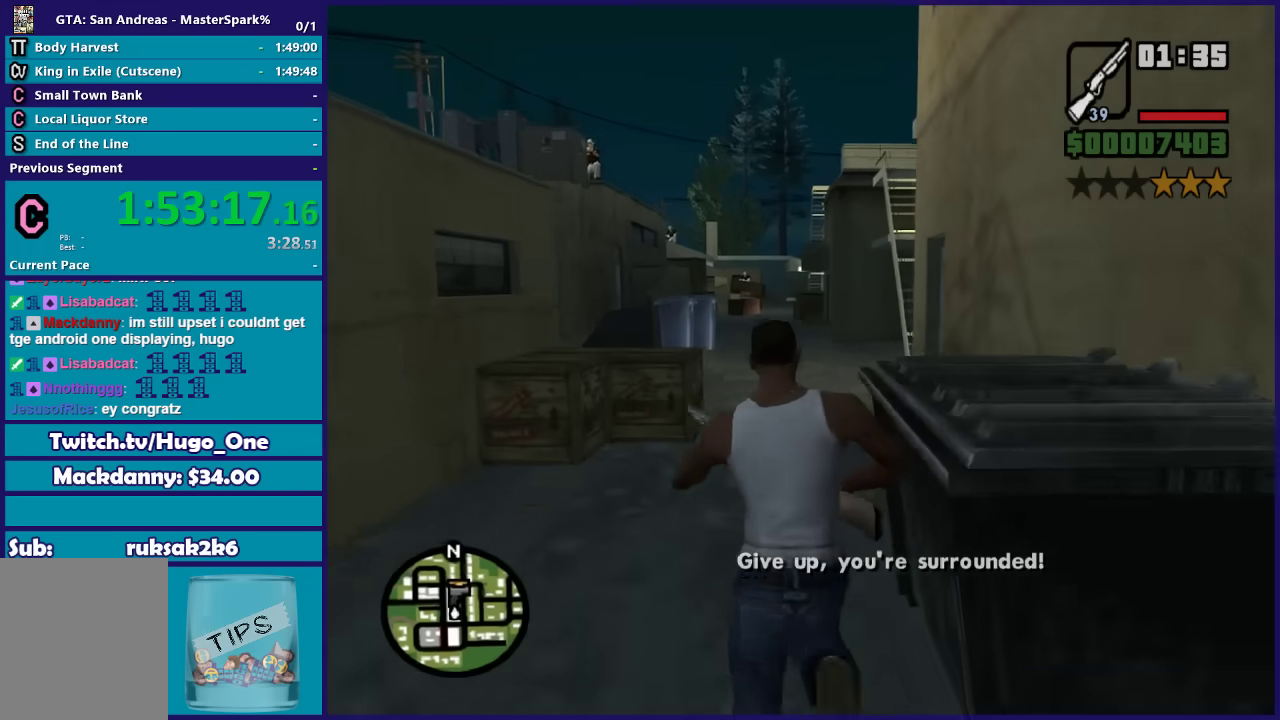
{"buttons": [], "left_stick": "up", "right_stick": "down", "events": [[33, "A", "up"], [100, "A", "down"], [200, "A", "up"], [300, "A", "down"], [367, "A", "up"], [500, "right_stick", "down"]]}
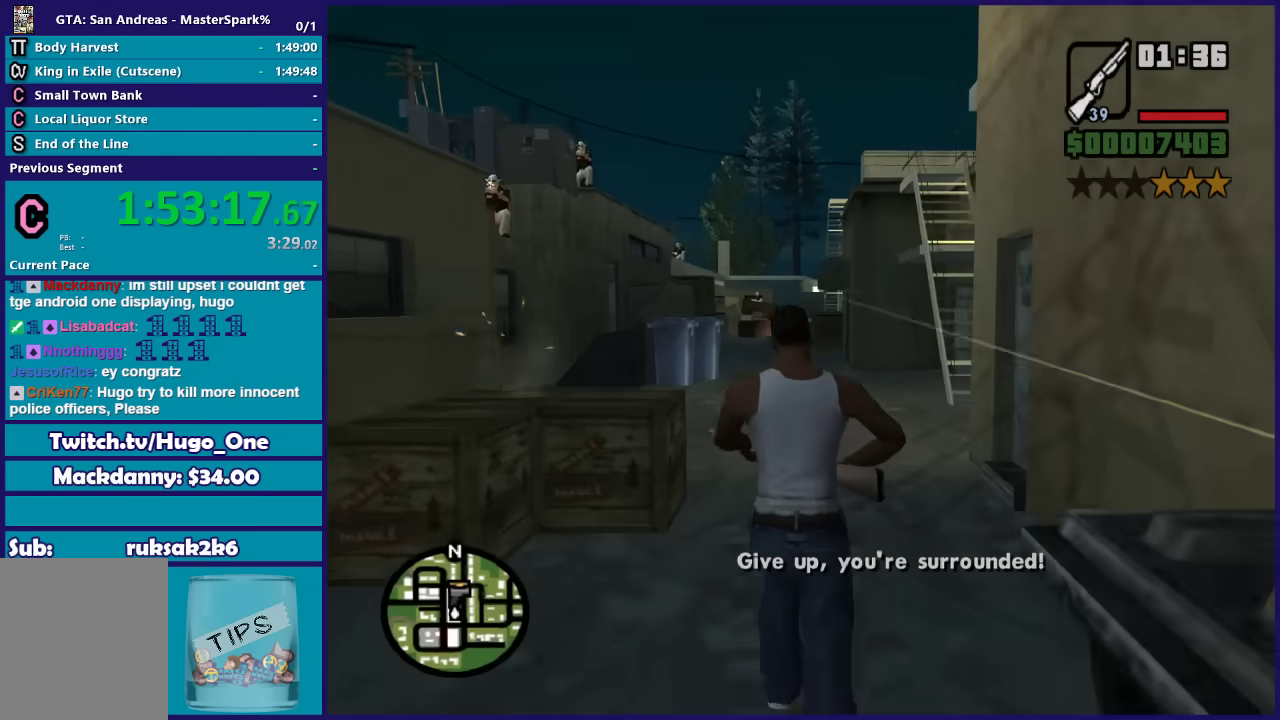
{"buttons": [], "left_stick": "center", "right_stick": "center", "events": [[67, "right_stick", "down-right"], [334, "right_stick", "center"], [401, "left_stick", "center"]]}
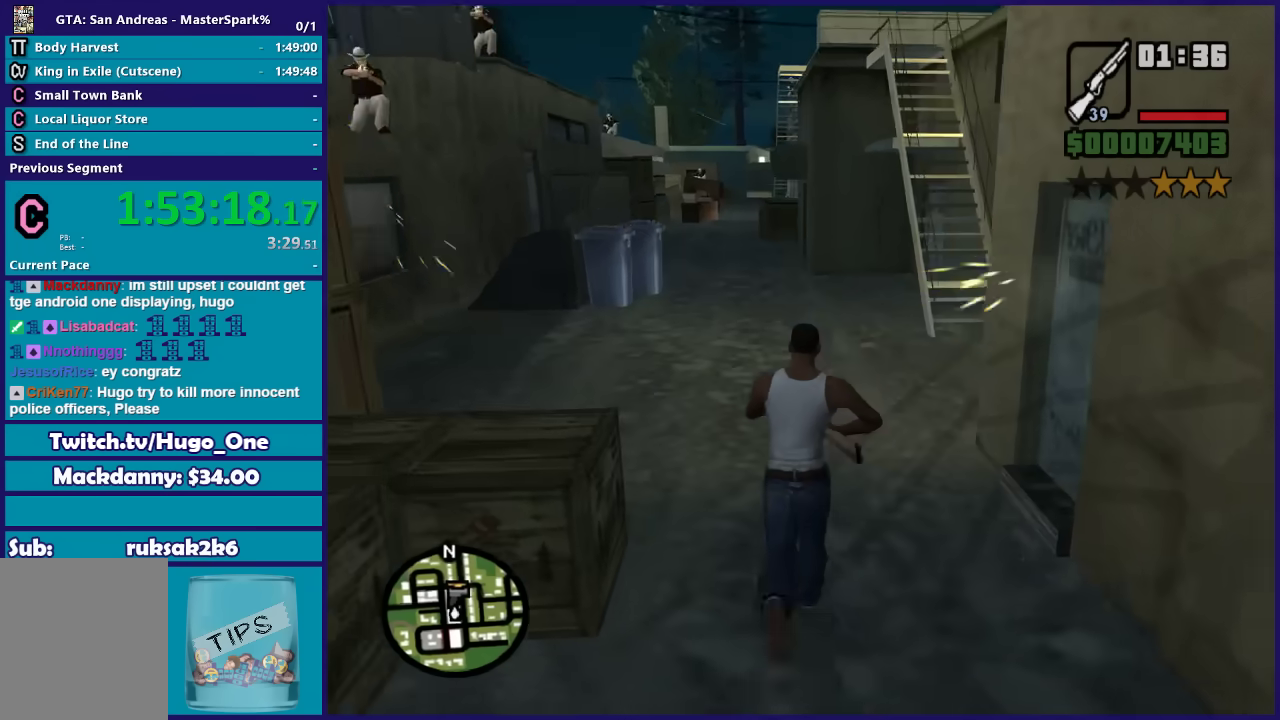
{"buttons": ["L2", "R2"], "left_stick": "center", "right_stick": "center", "events": [[33, "L2", "down"], [33, "R2", "down"]]}
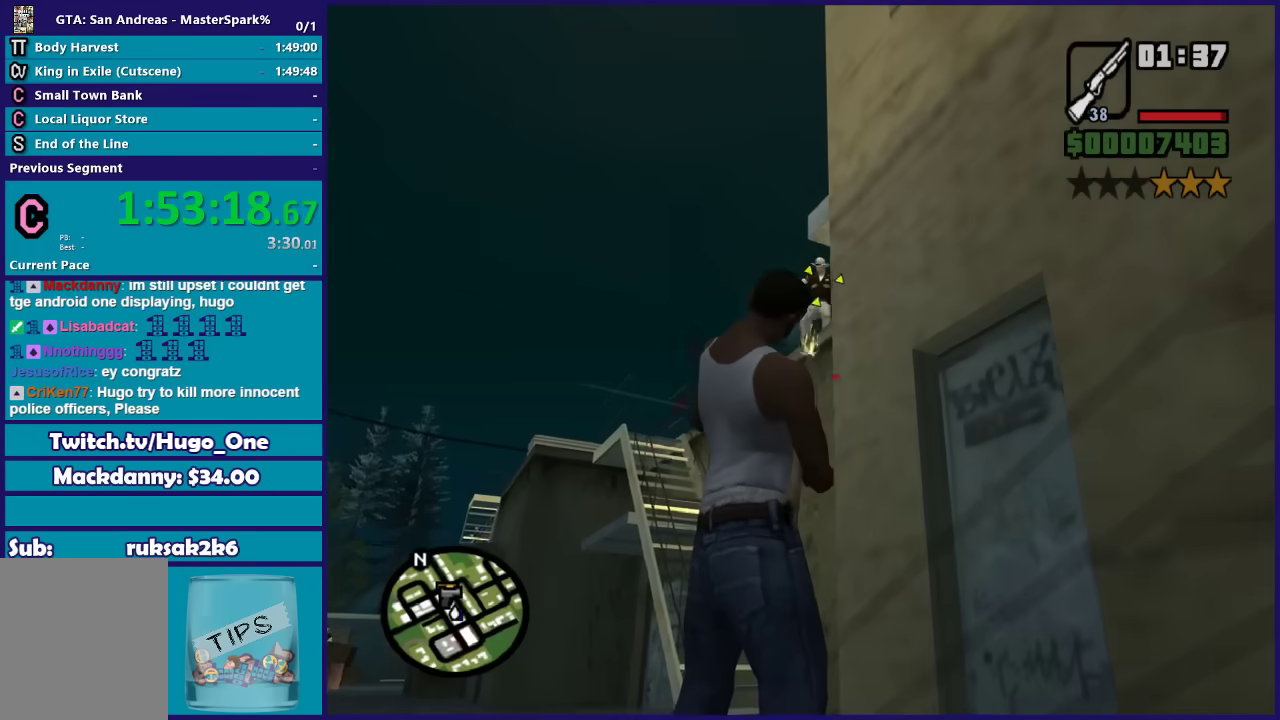
{"buttons": ["L2", "R2"], "left_stick": "up-left", "right_stick": "center", "events": [[401, "left_stick", "up-left"]]}
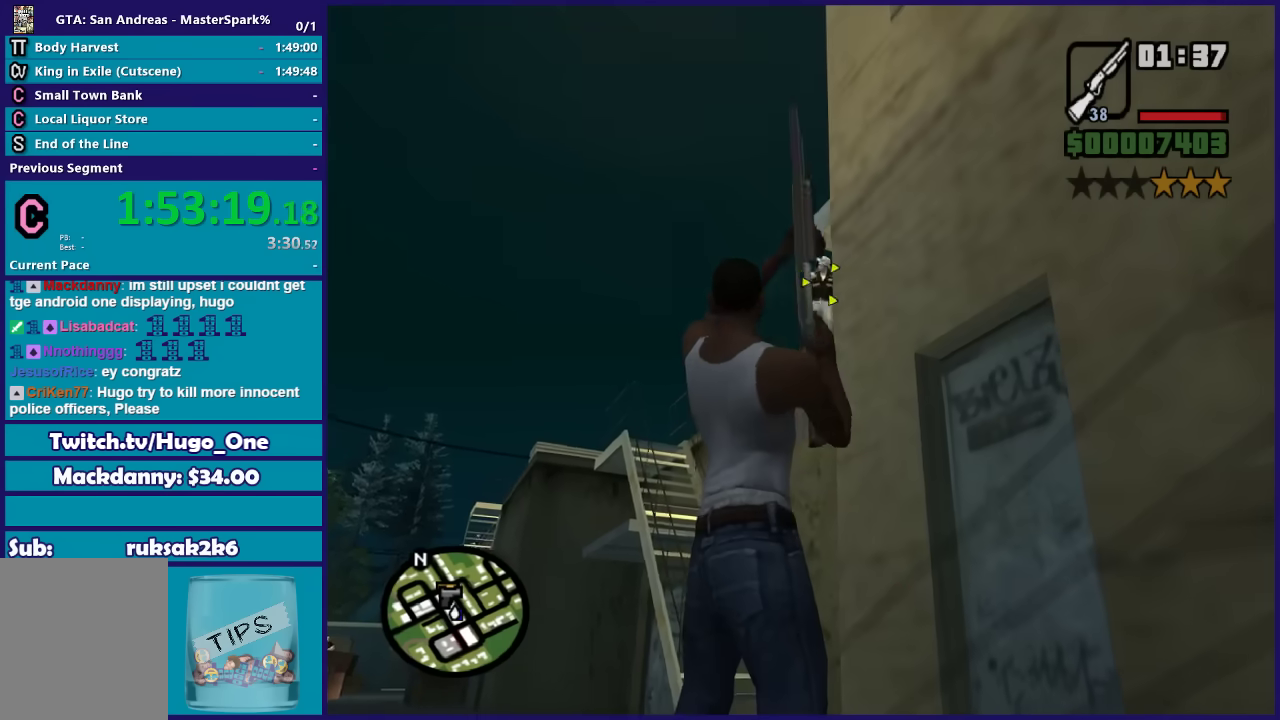
{"buttons": ["L2", "R2"], "left_stick": "center", "right_stick": "center", "events": [[300, "left_stick", "center"]]}
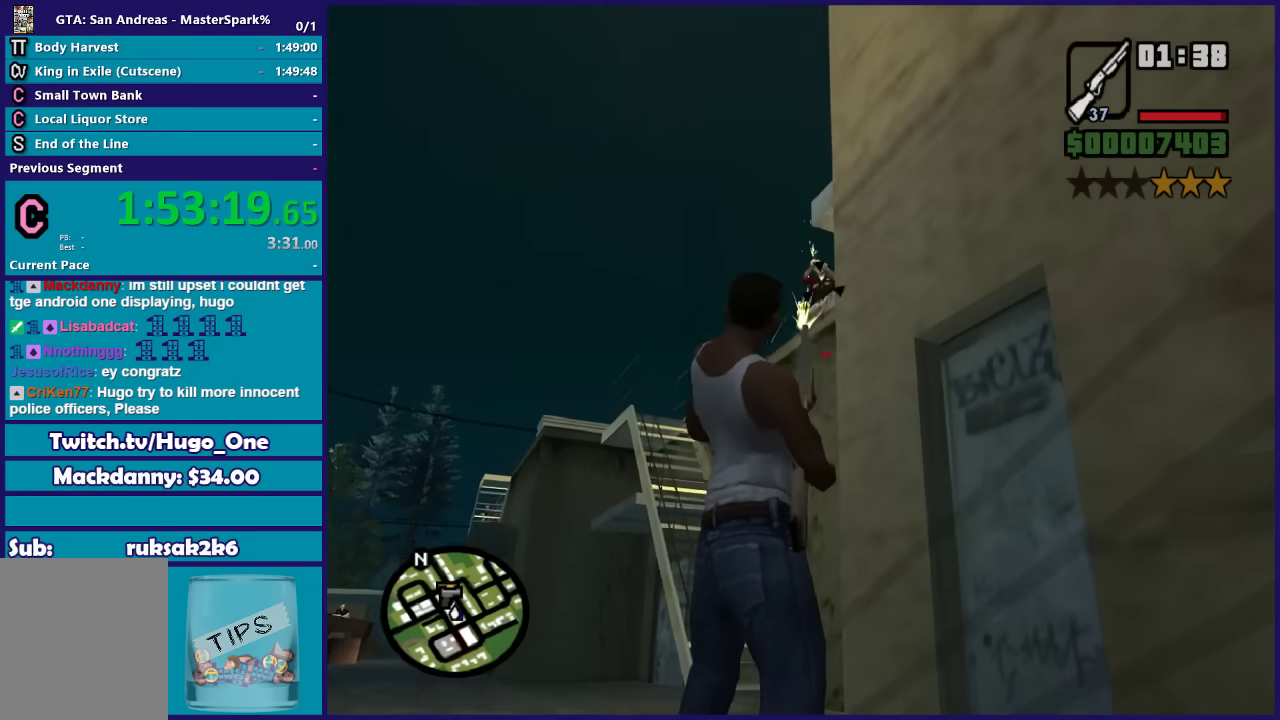
{"buttons": [], "left_stick": "up-left", "right_stick": "left", "events": [[267, "R2", "up"], [301, "L2", "up"], [334, "left_stick", "up-left"], [334, "right_stick", "left"]]}
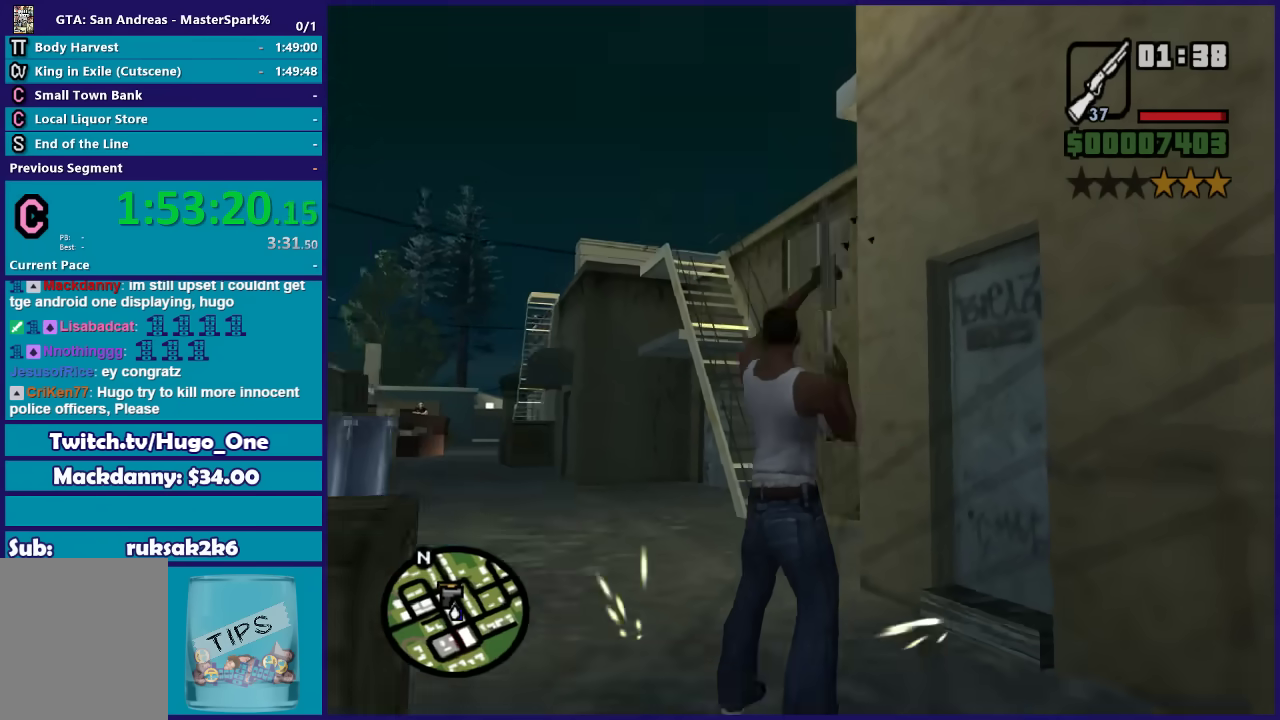
{"buttons": ["L2", "R2"], "left_stick": "center", "right_stick": "center", "events": [[300, "right_stick", "center"], [333, "R2", "down"], [333, "left_stick", "center"], [367, "L2", "down"]]}
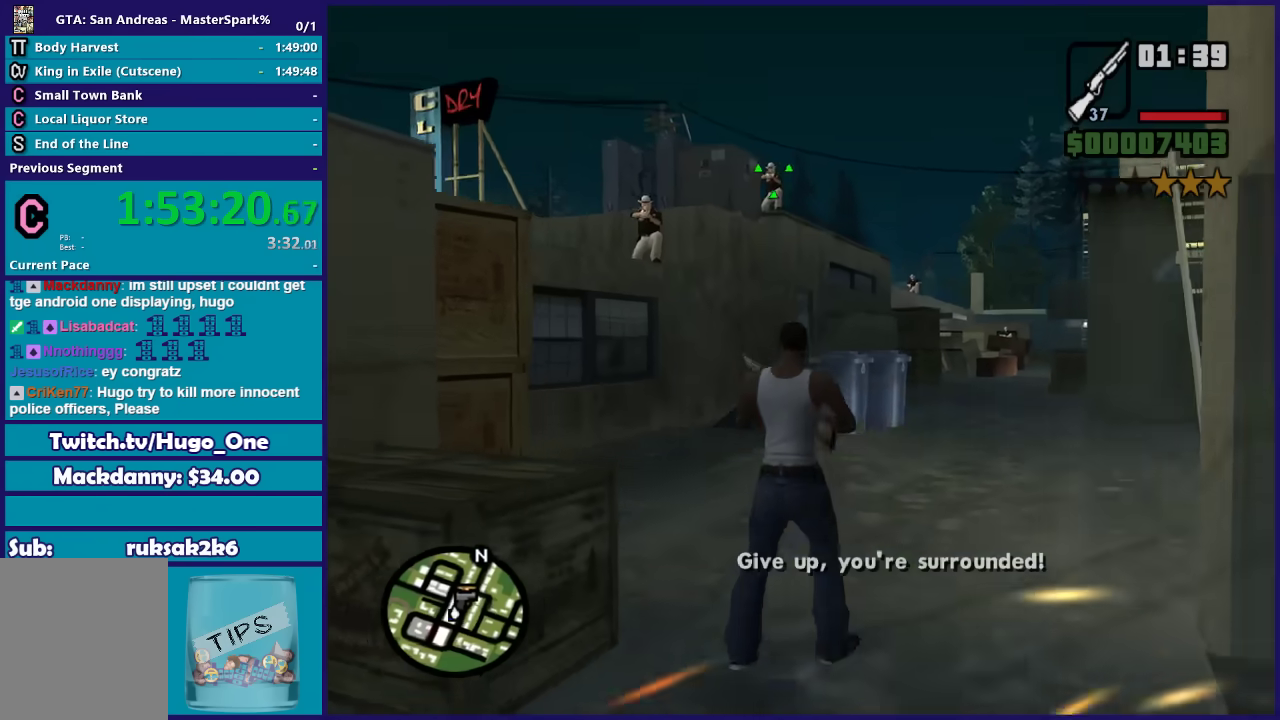
{"buttons": ["L2", "R2"], "left_stick": "center", "right_stick": "center", "events": []}
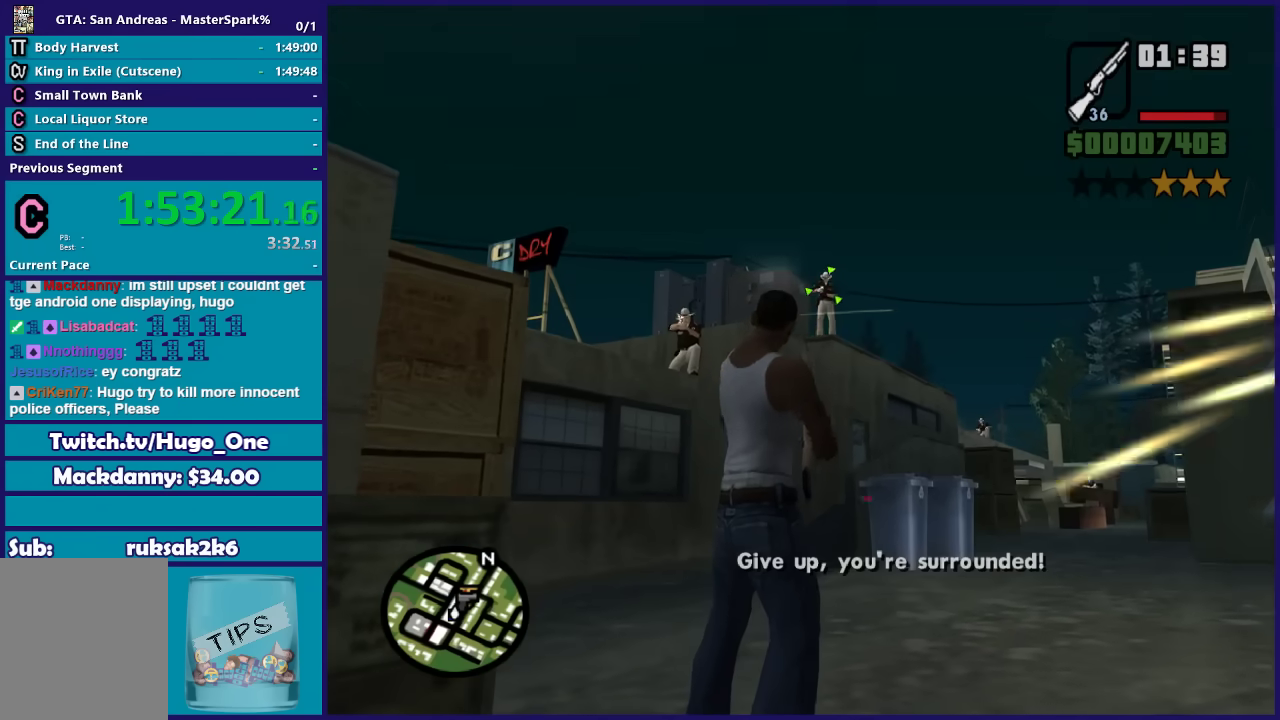
{"buttons": ["L2", "R2"], "left_stick": "center", "right_stick": "center", "events": []}
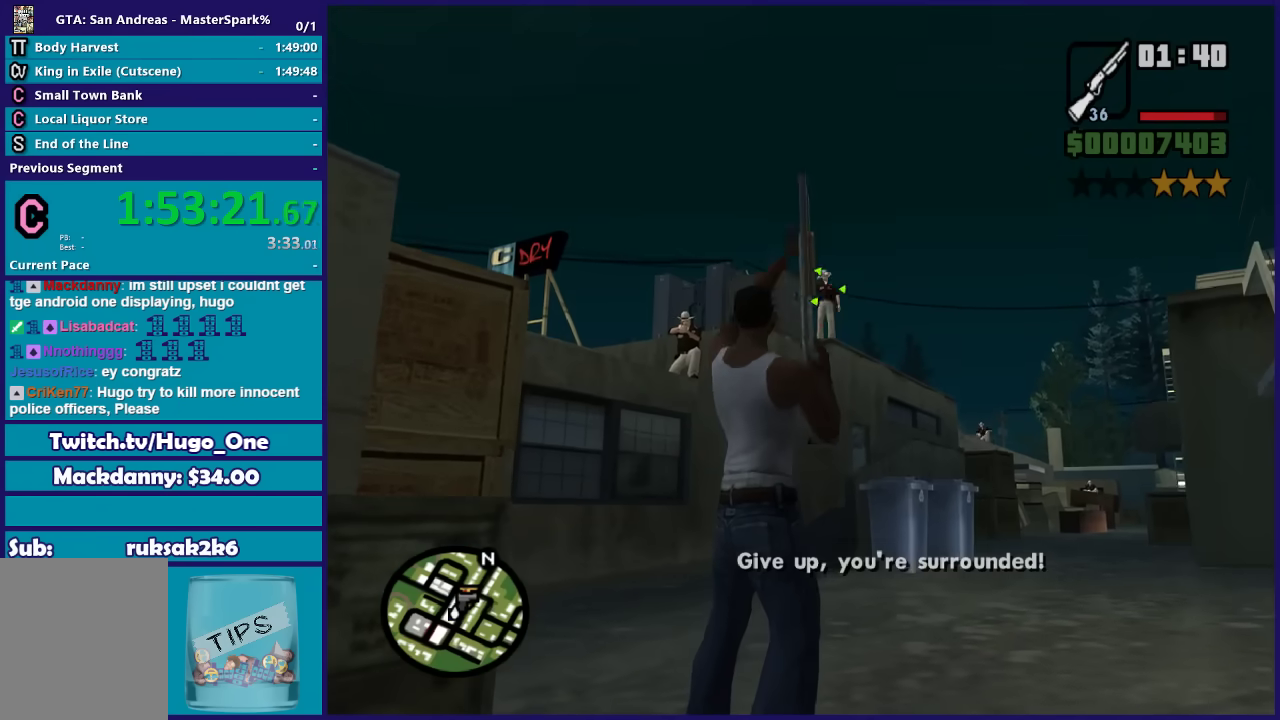
{"buttons": ["L2", "R2"], "left_stick": "center", "right_stick": "center", "events": []}
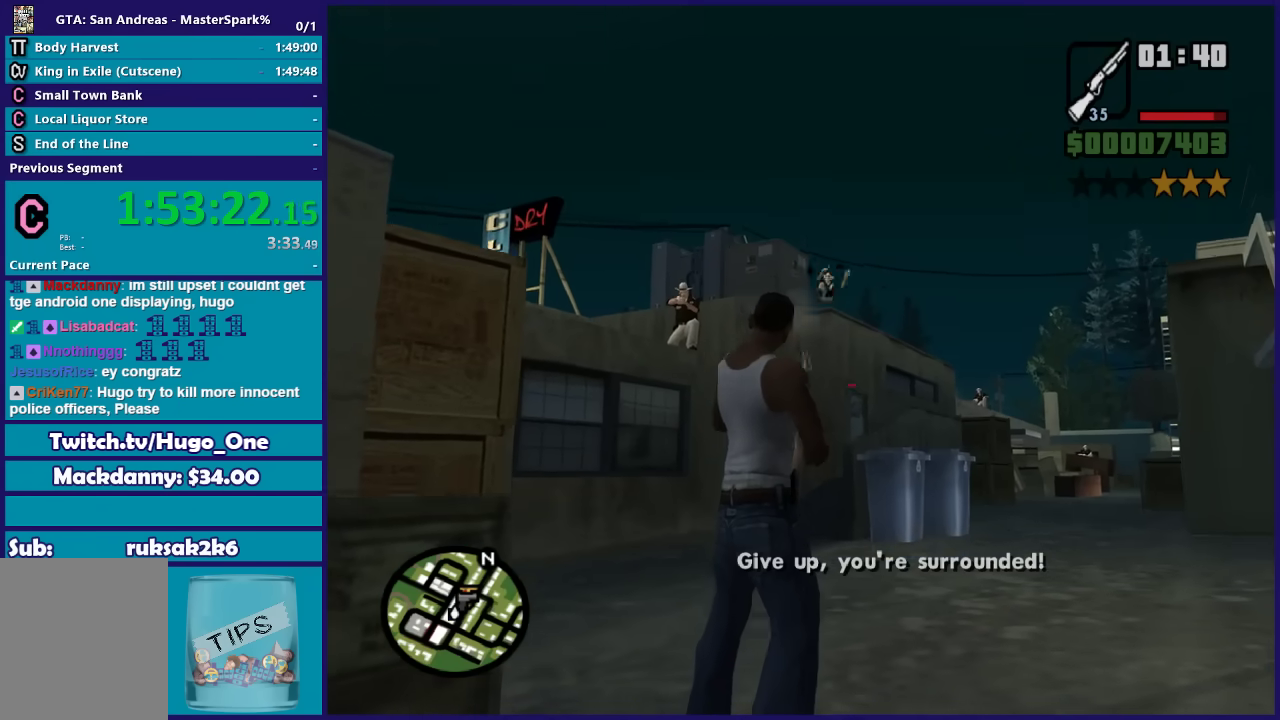
{"buttons": [], "left_stick": "up-left", "right_stick": "center", "events": [[233, "L2", "up"], [233, "R2", "up"], [267, "left_stick", "up-left"], [300, "right_stick", "down-left"], [500, "right_stick", "center"]]}
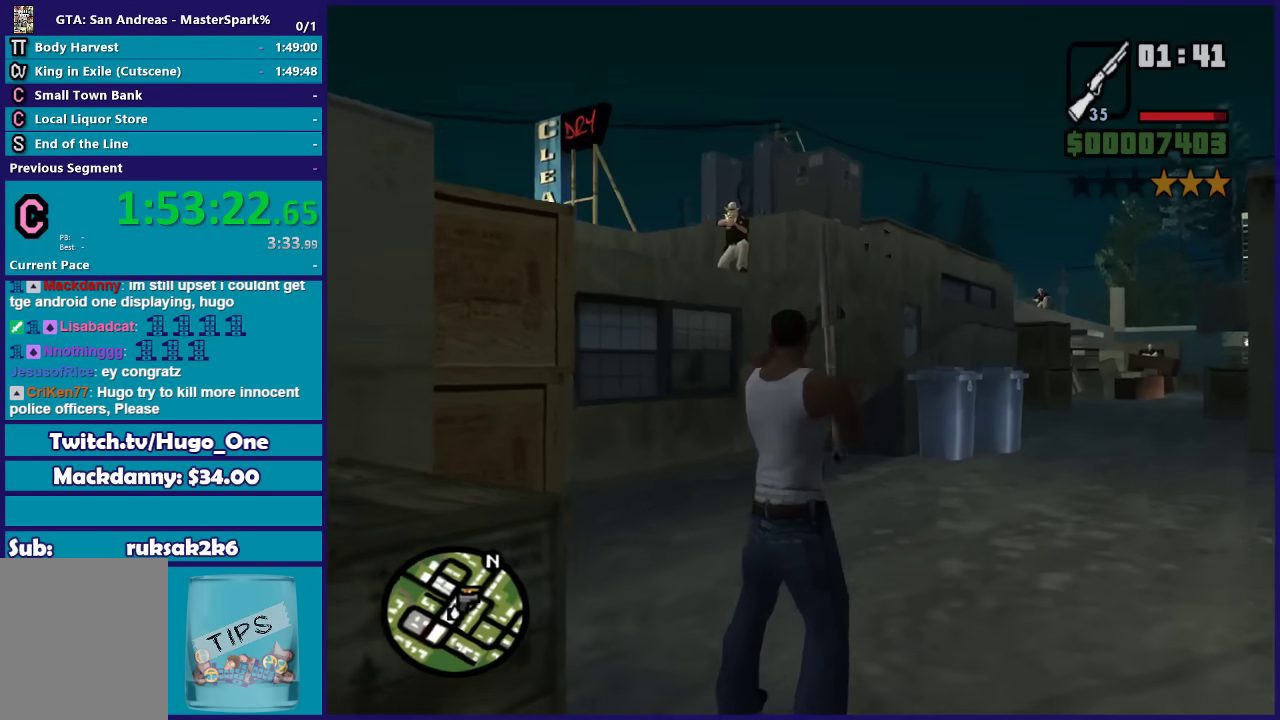
{"buttons": ["L2", "R2"], "left_stick": "center", "right_stick": "center", "events": [[34, "left_stick", "up"], [234, "L2", "down"], [234, "R2", "down"], [234, "left_stick", "center"]]}